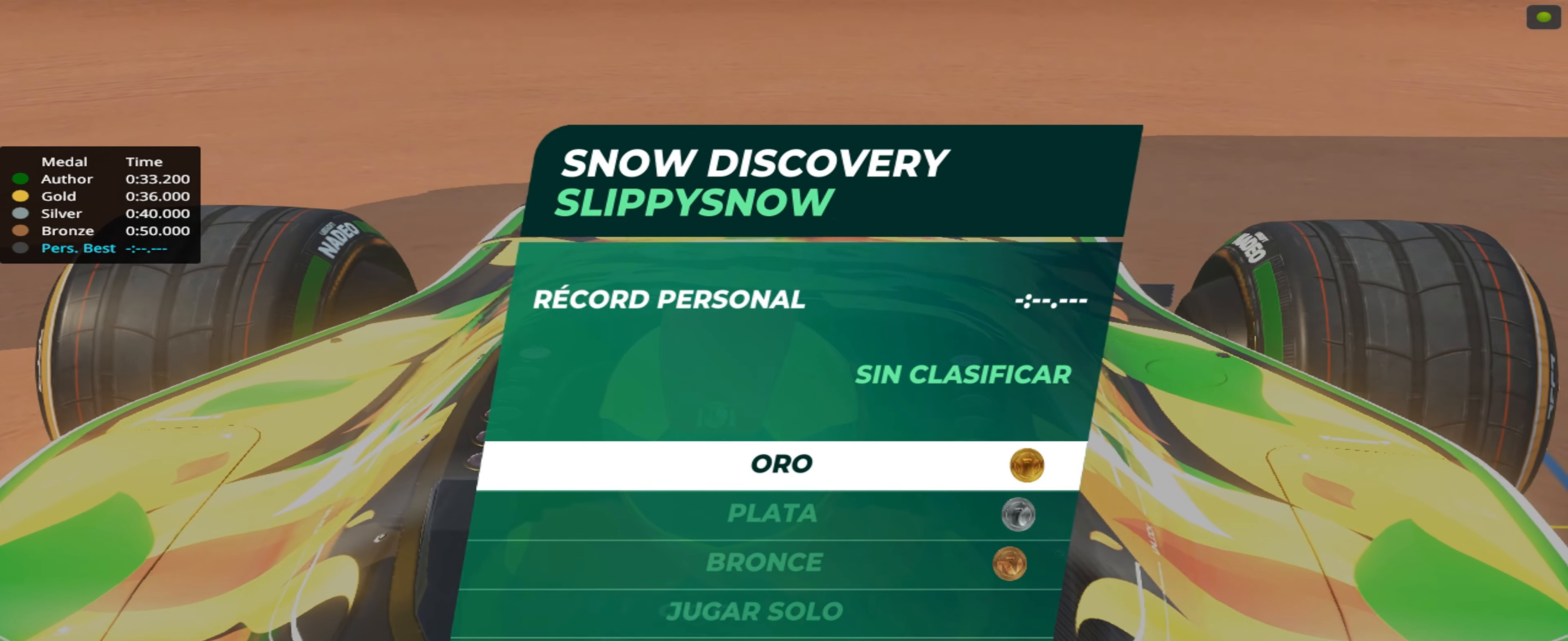
Gameplay with keyboard; each line is a JSON object with the keys held at the frame after it. "events" lists presses ("down") and releases ("up") of "down", "left", "right" and "up" between this image and that frame as [ms after this image, input, new state], when the widget could be followed in between. No other keys are recorded. Mouse input is not recorded.
{"keys": [], "events": []}
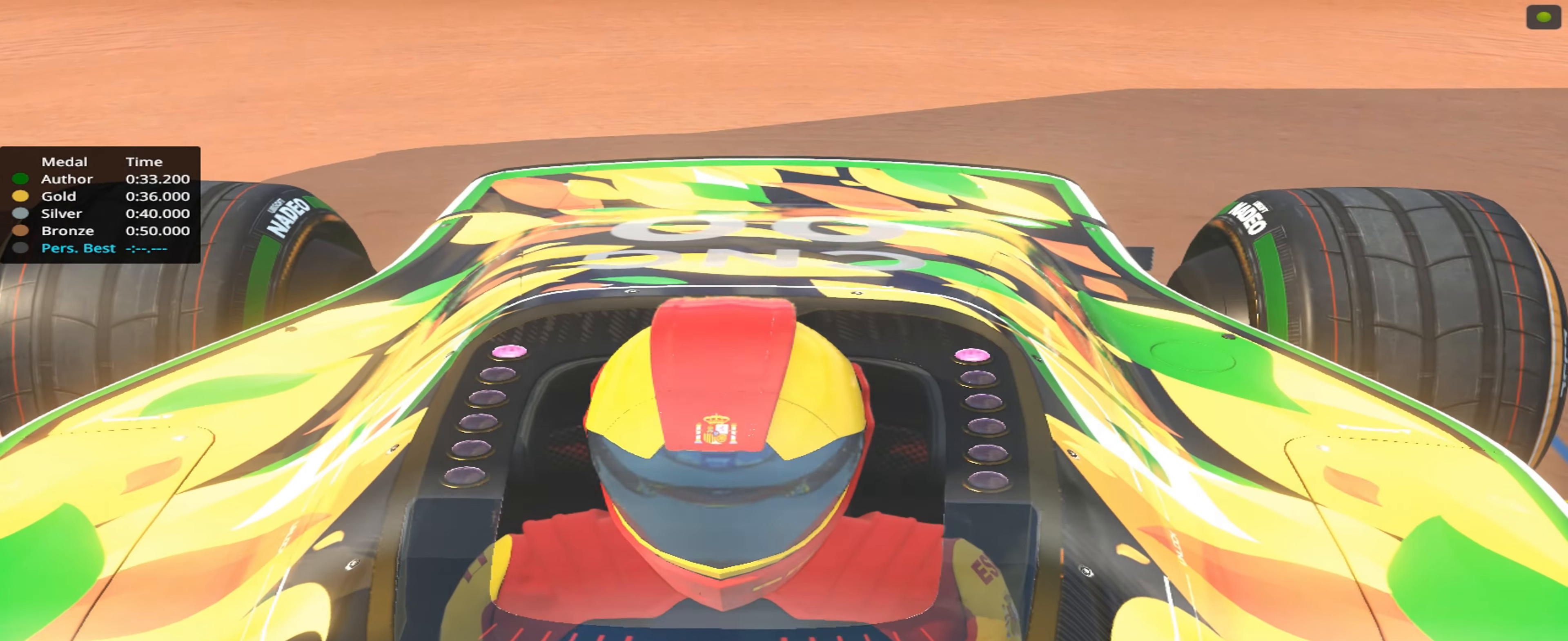
{"keys": []}
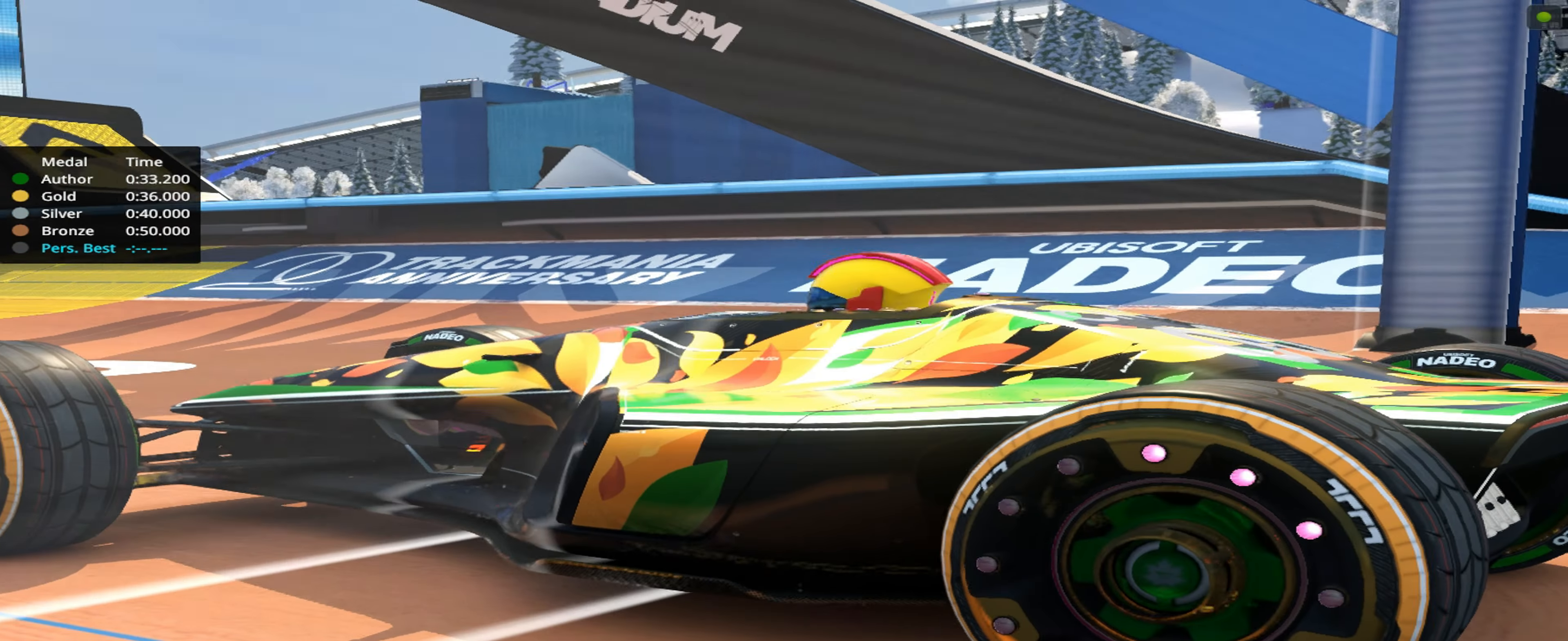
{"keys": [], "events": []}
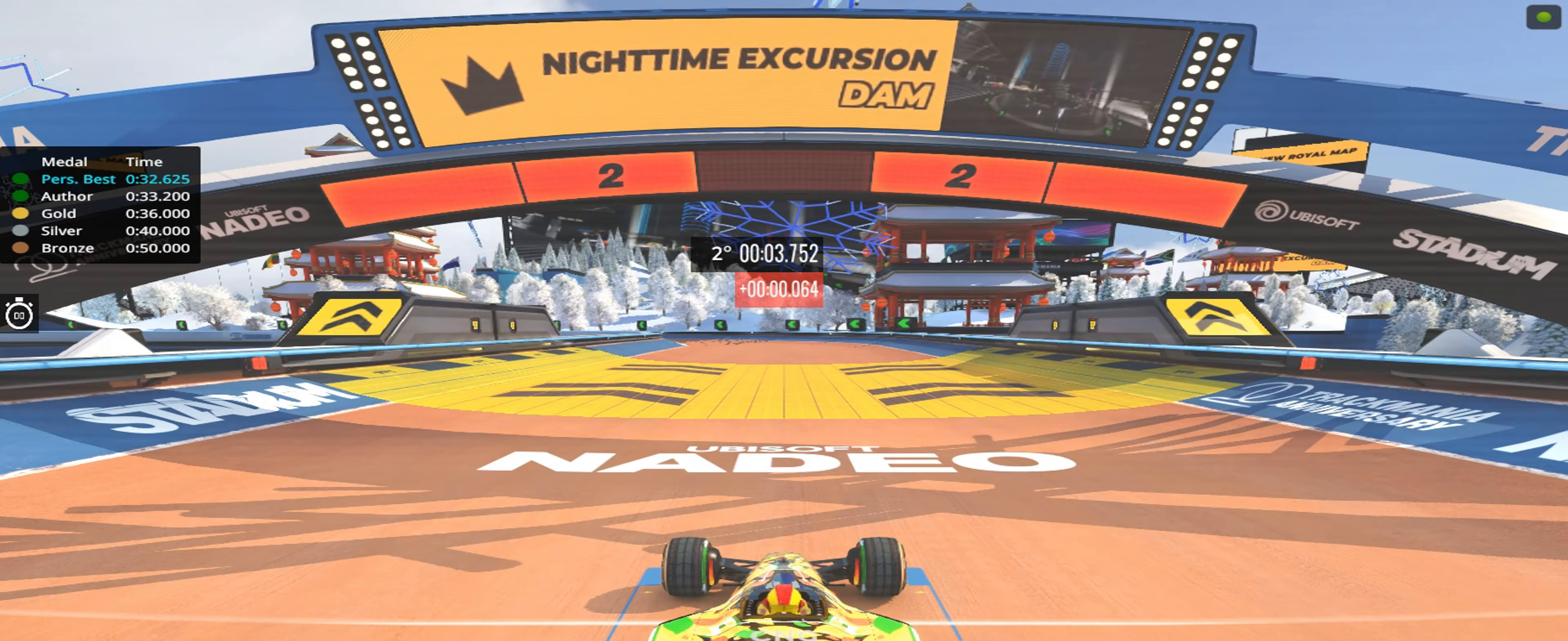
{"keys": [], "events": []}
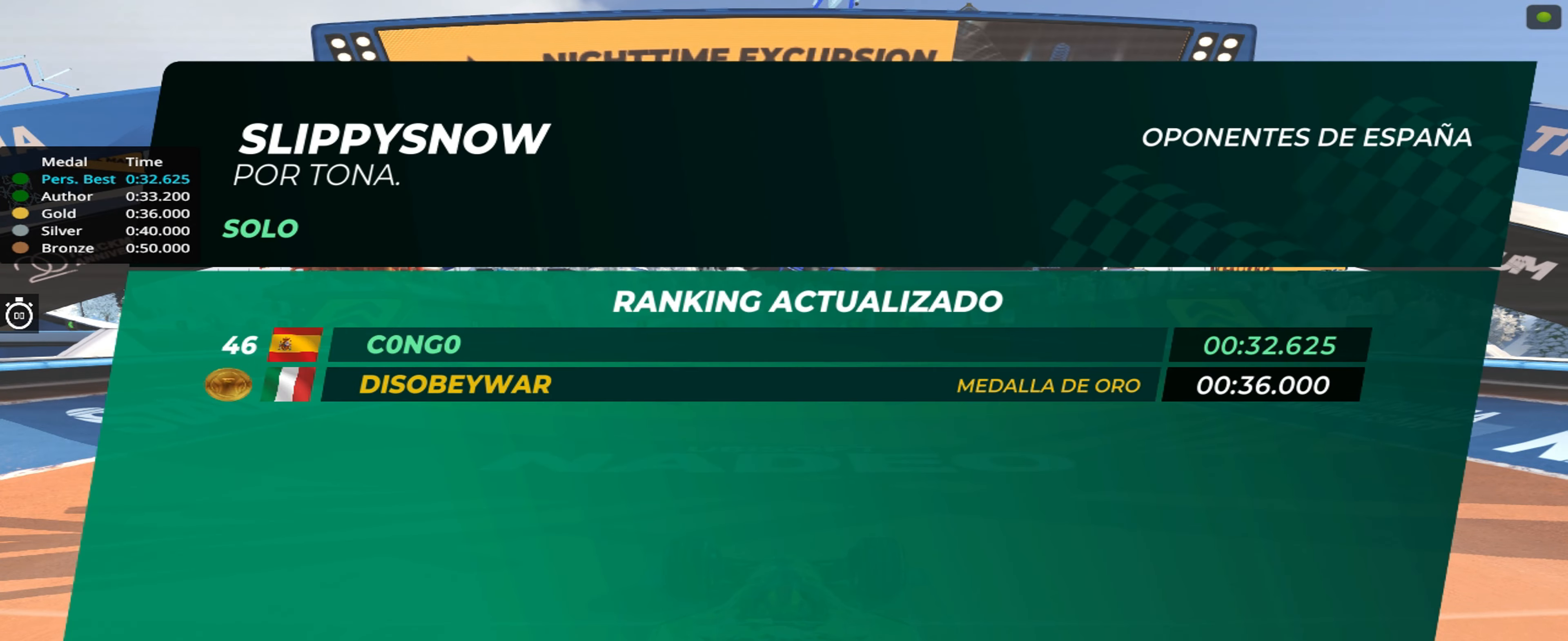
{"keys": ["up"], "events": [[433, "up", "down"]]}
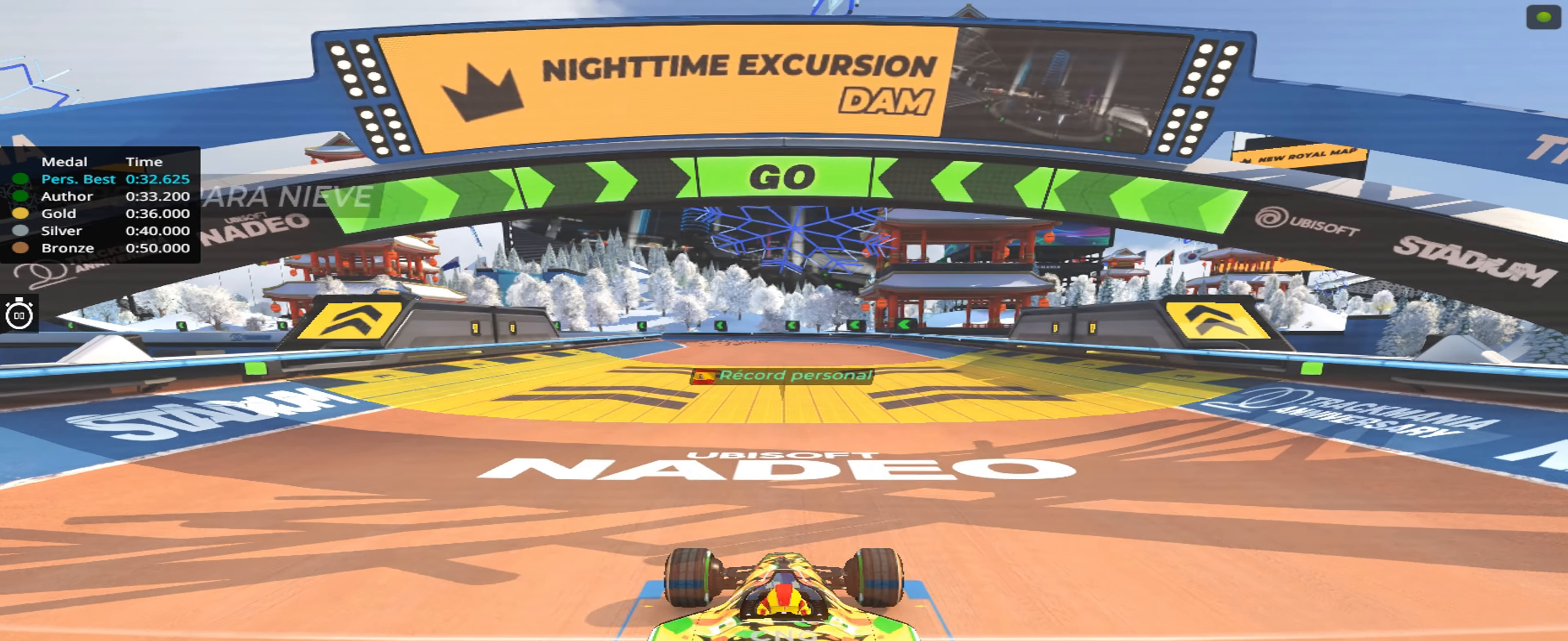
{"keys": ["up"], "events": []}
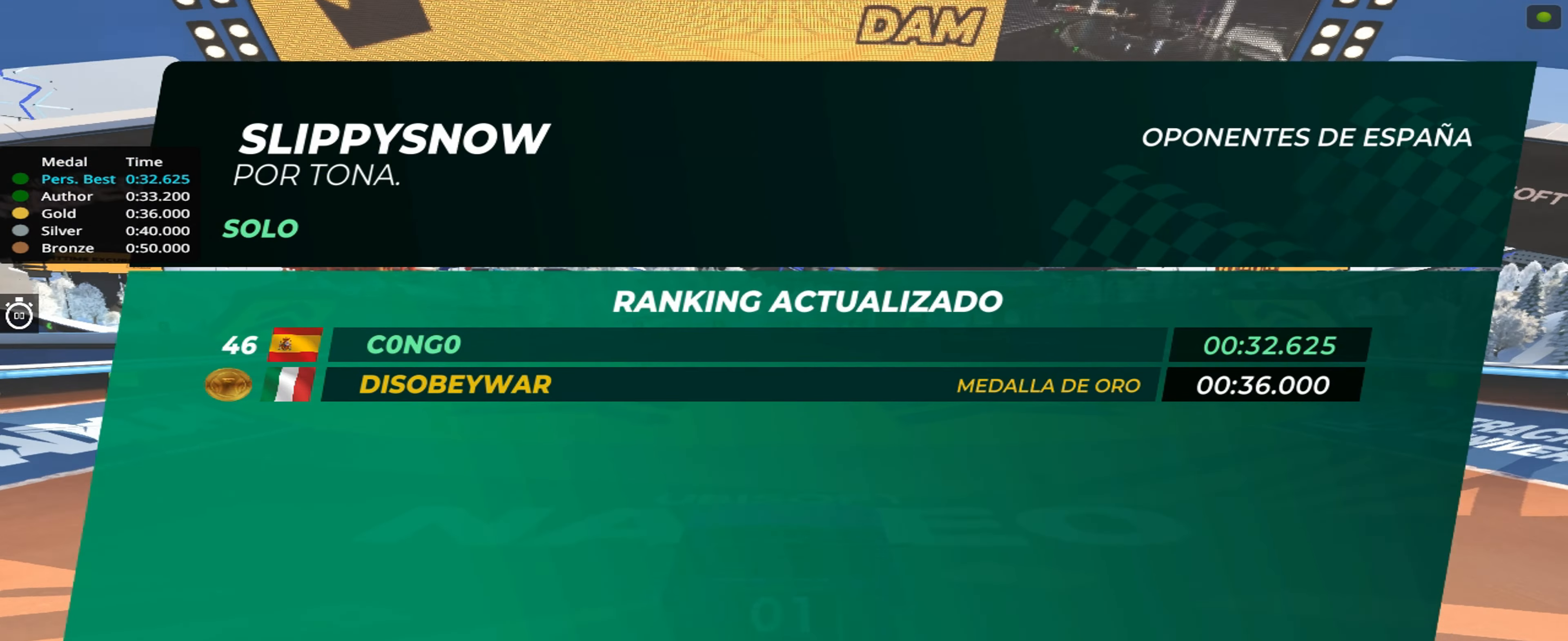
{"keys": ["up"], "events": [[50, "right", "down"], [100, "right", "up"]]}
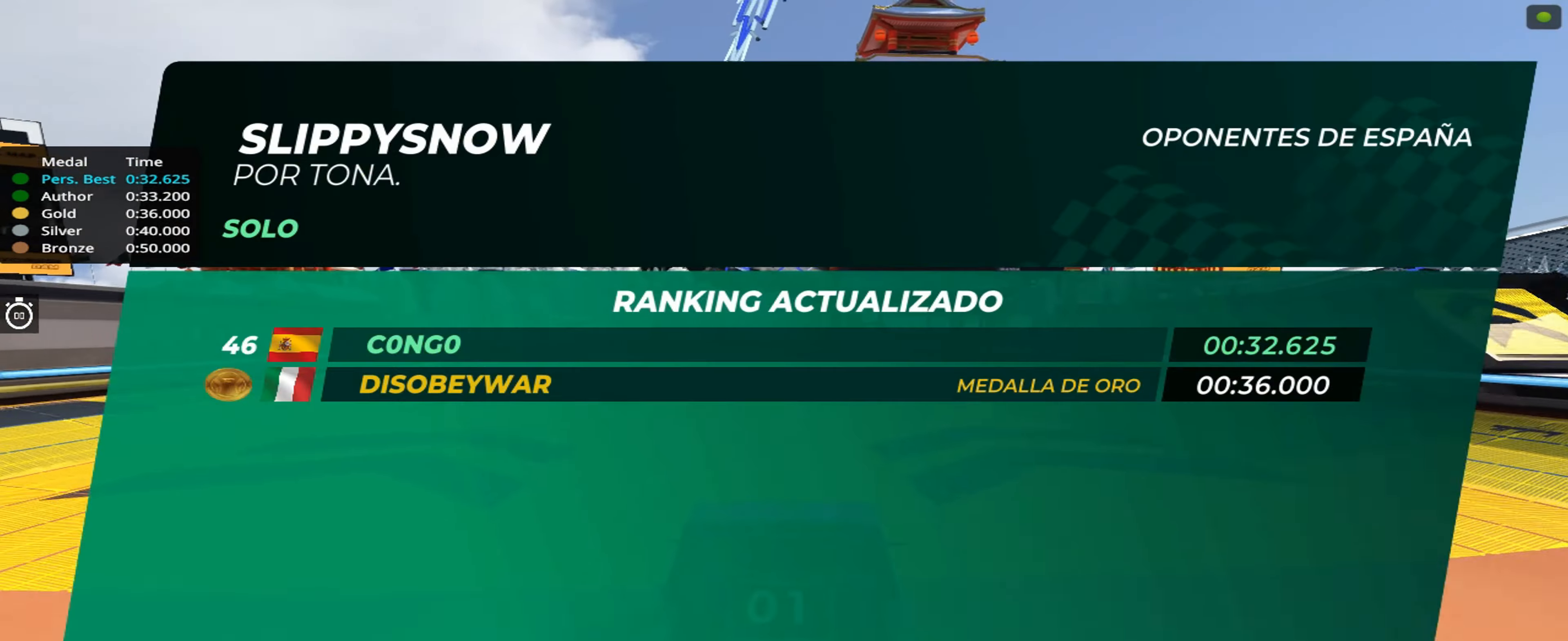
{"keys": ["up"], "events": []}
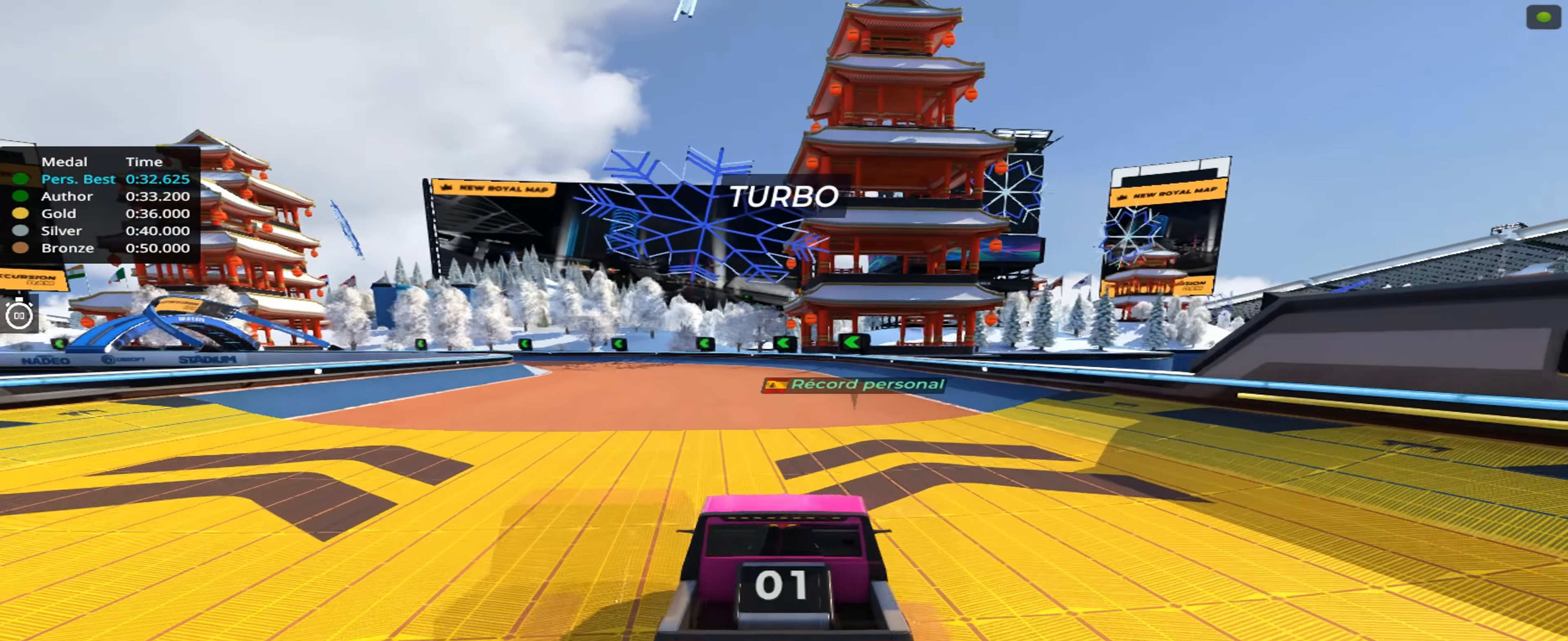
{"keys": ["up"], "events": [[133, "left", "down"], [200, "left", "up"], [367, "left", "down"], [400, "left", "up"]]}
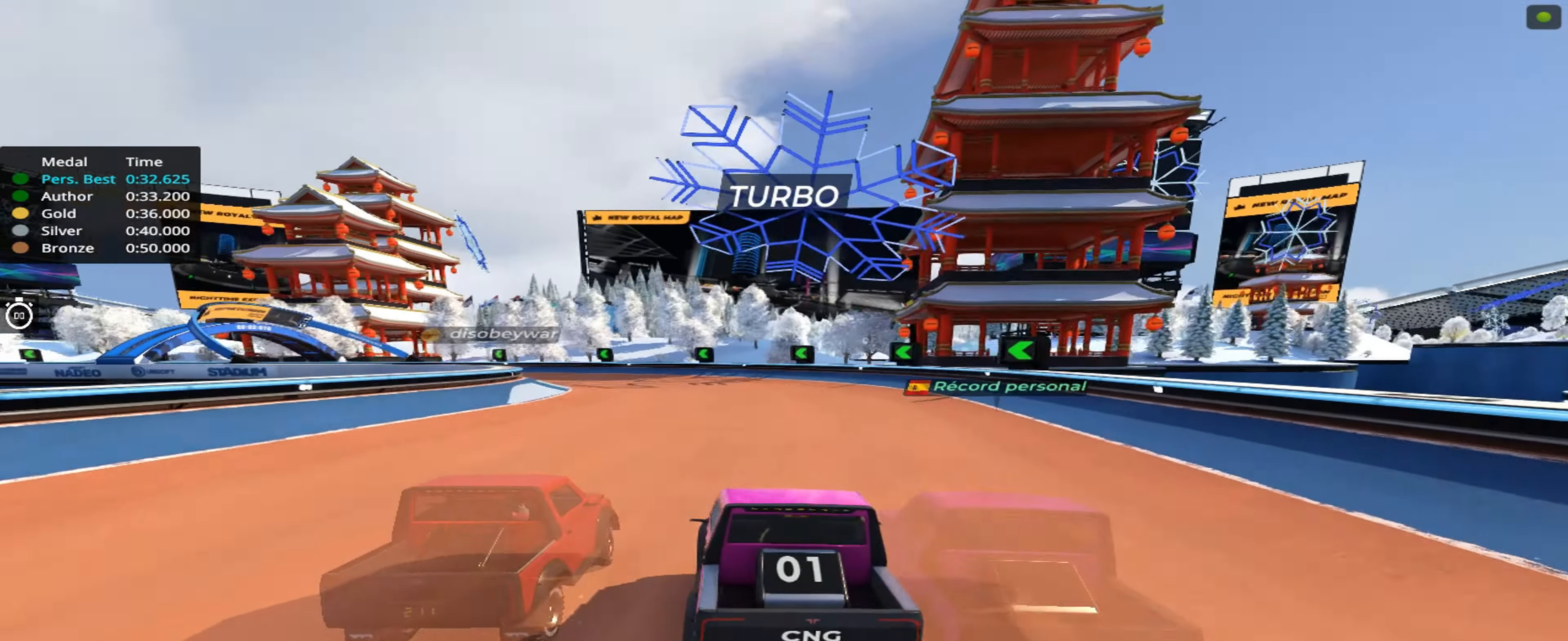
{"keys": ["up"], "events": [[183, "left", "down"], [267, "left", "up"], [384, "left", "down"], [484, "left", "up"]]}
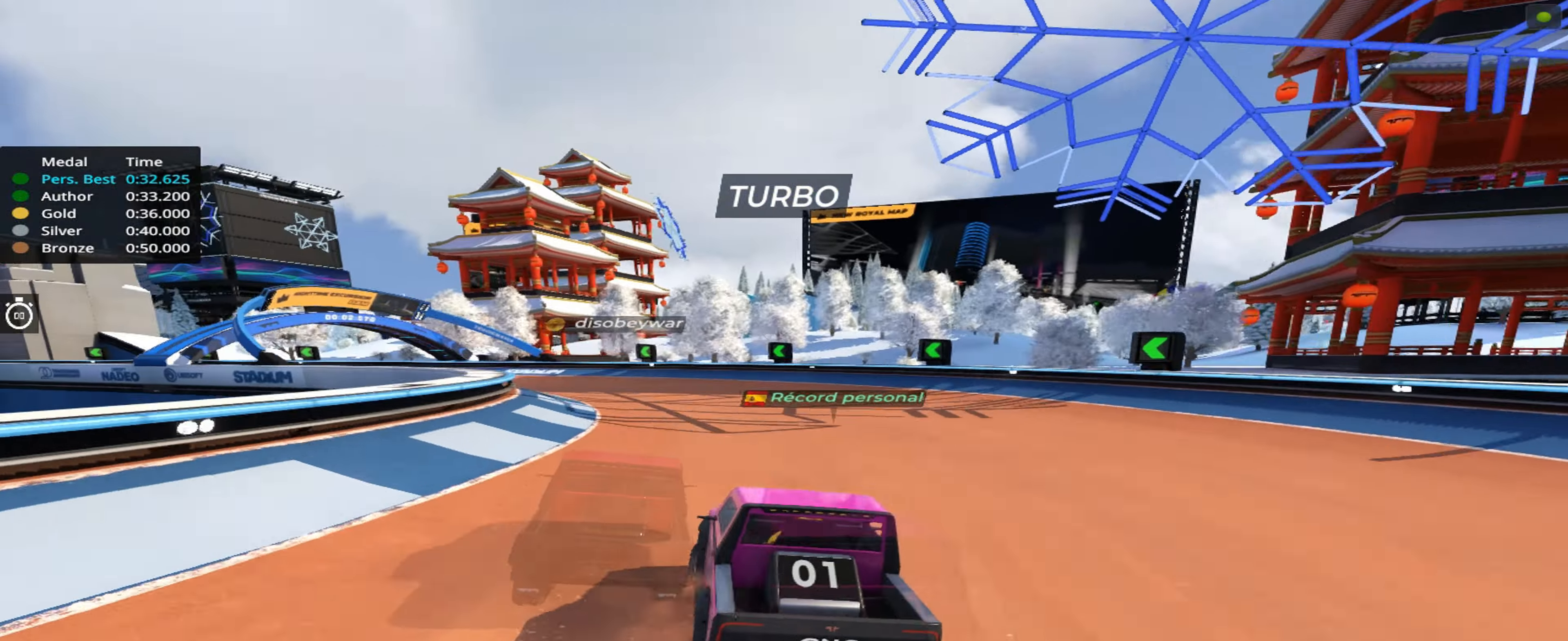
{"keys": ["up"], "events": [[150, "left", "down"], [267, "left", "up"]]}
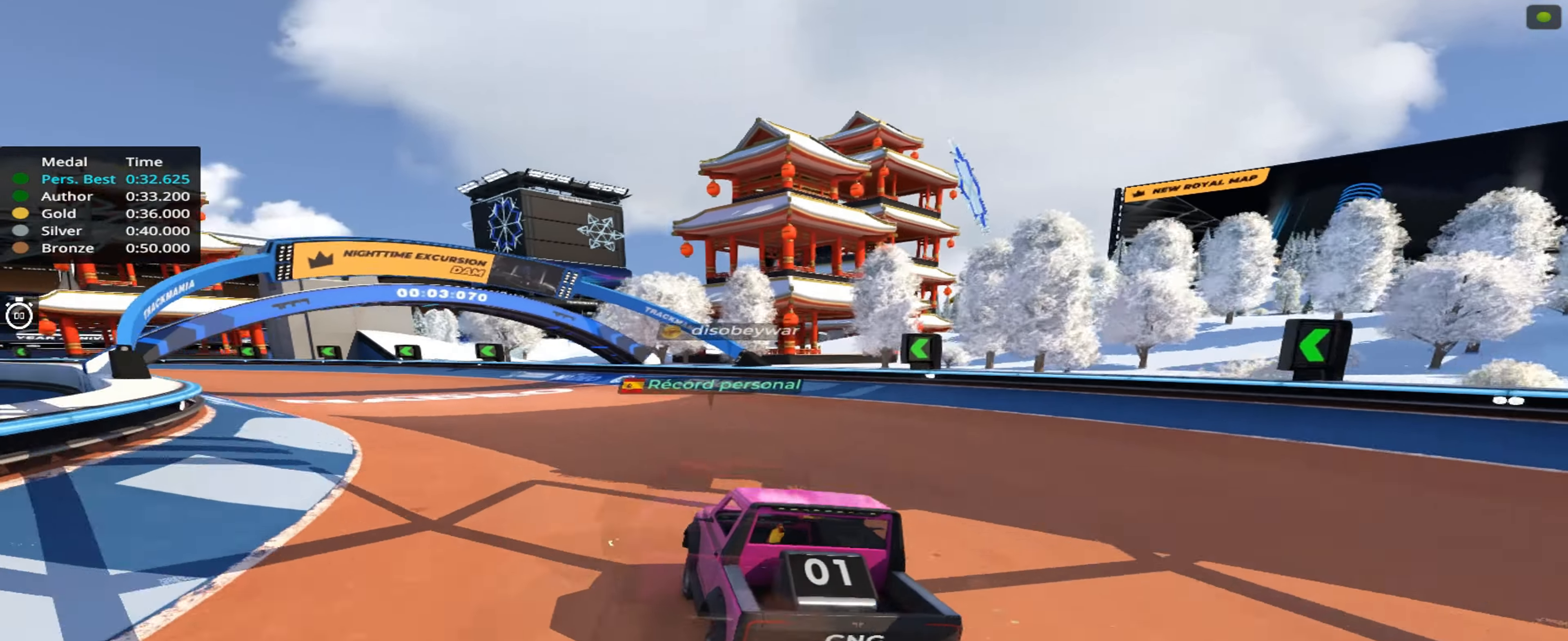
{"keys": ["up"], "events": [[17, "left", "down"], [134, "left", "up"], [400, "left", "down"], [500, "left", "up"]]}
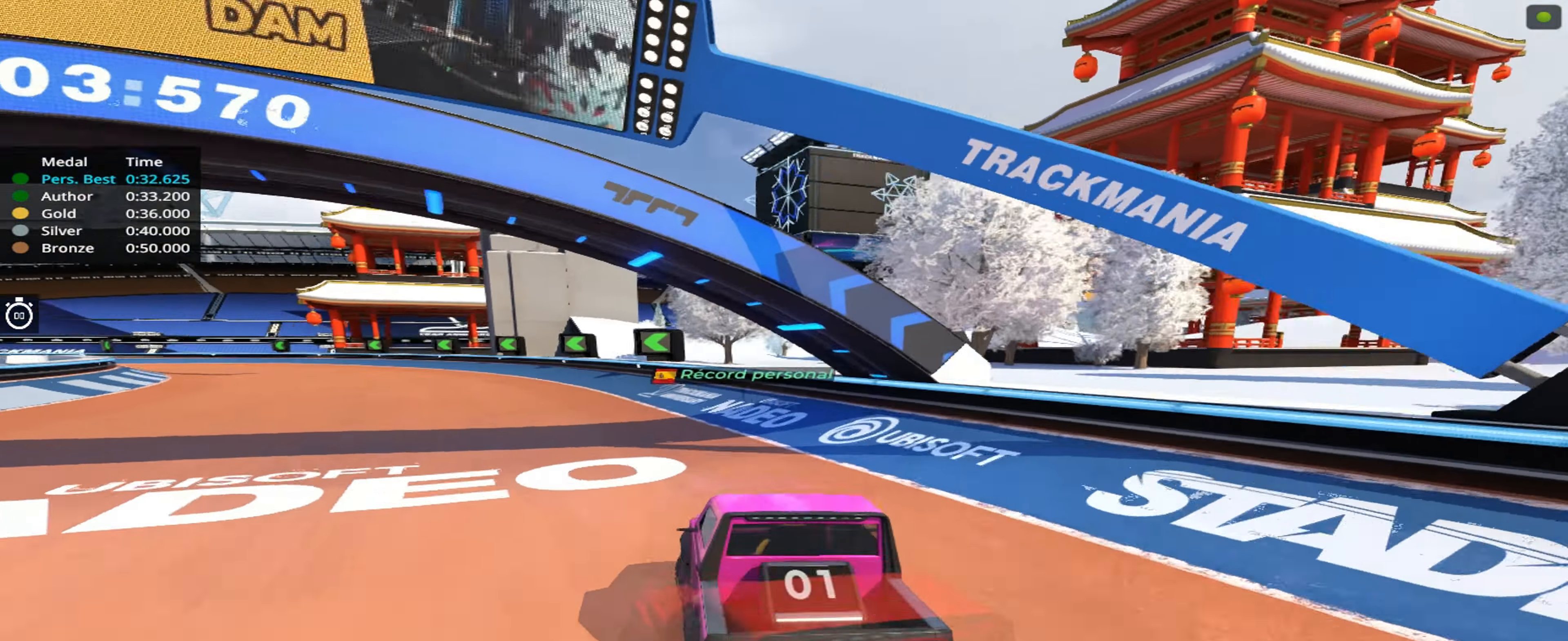
{"keys": ["up"], "events": [[267, "left", "down"], [400, "left", "up"]]}
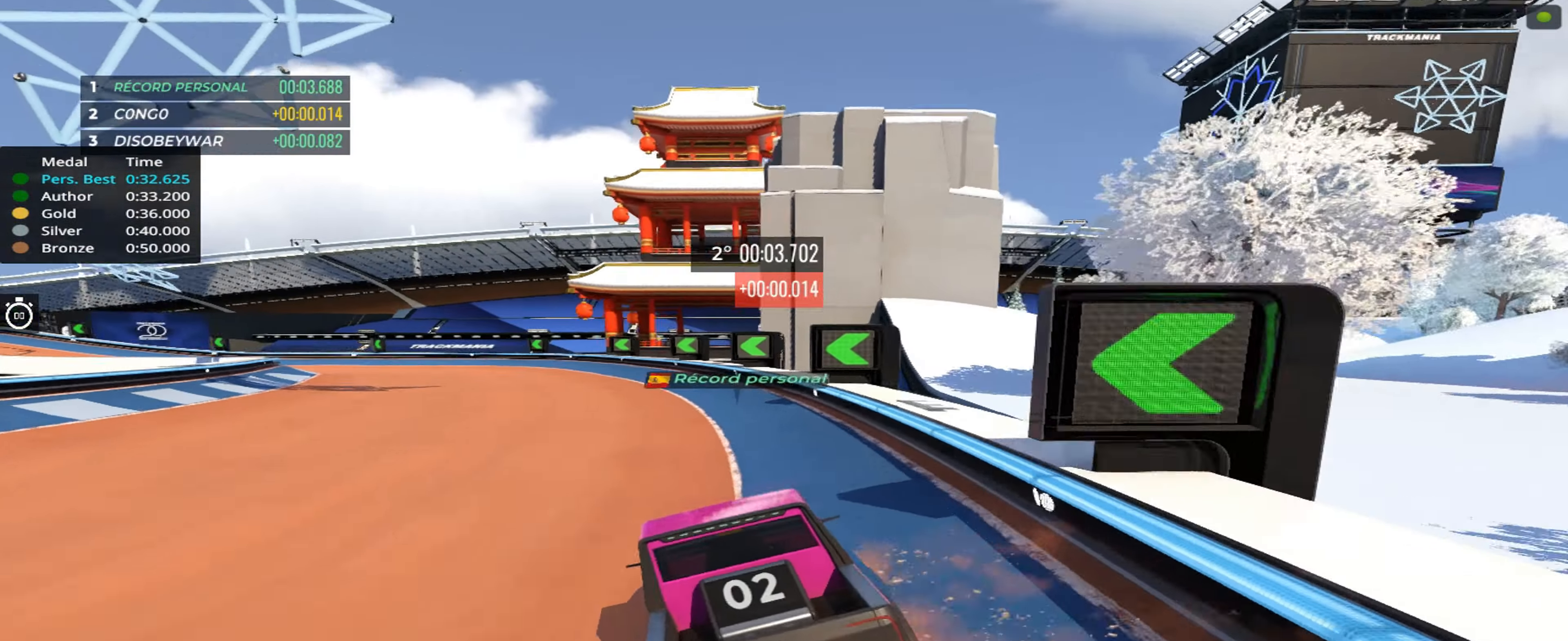
{"keys": ["up"], "events": [[84, "left", "down"], [167, "left", "up"], [300, "left", "down"], [350, "left", "up"]]}
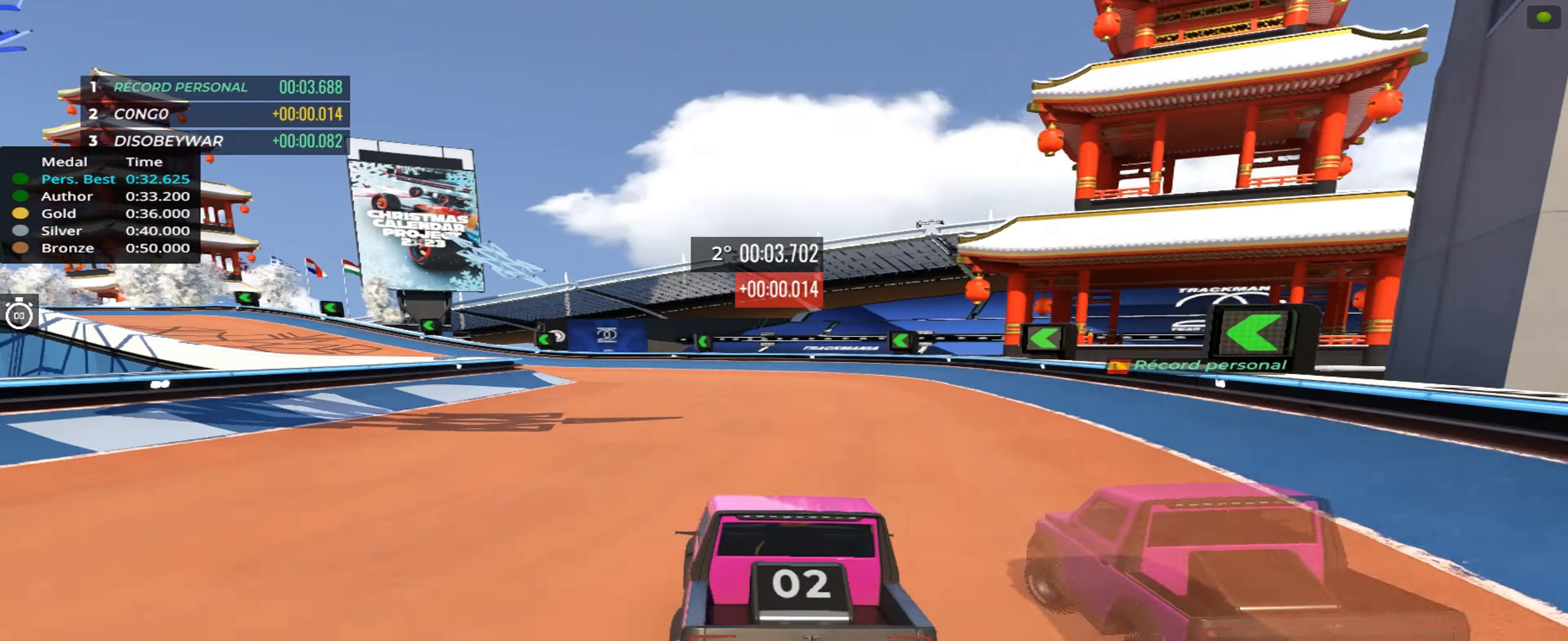
{"keys": ["up"], "events": [[200, "left", "down"], [367, "left", "up"]]}
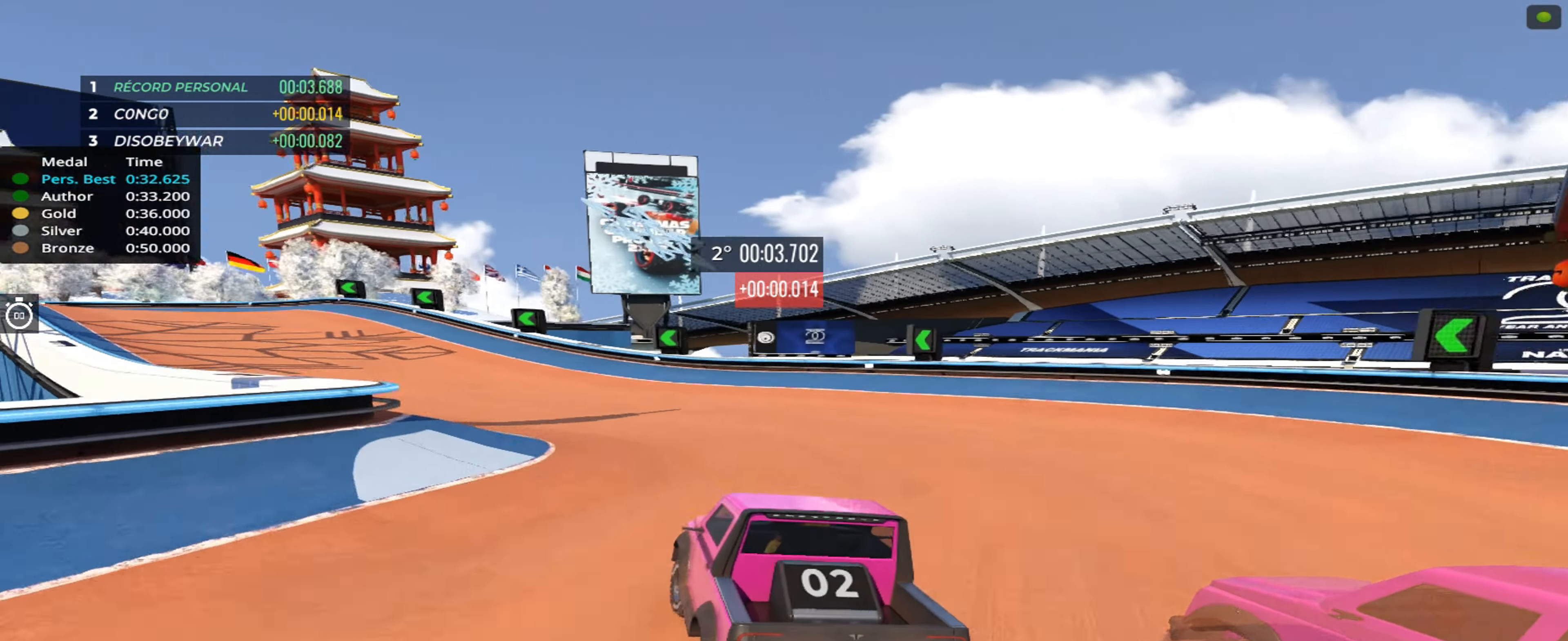
{"keys": ["up"], "events": [[67, "left", "down"], [167, "left", "up"], [384, "left", "down"], [484, "left", "up"]]}
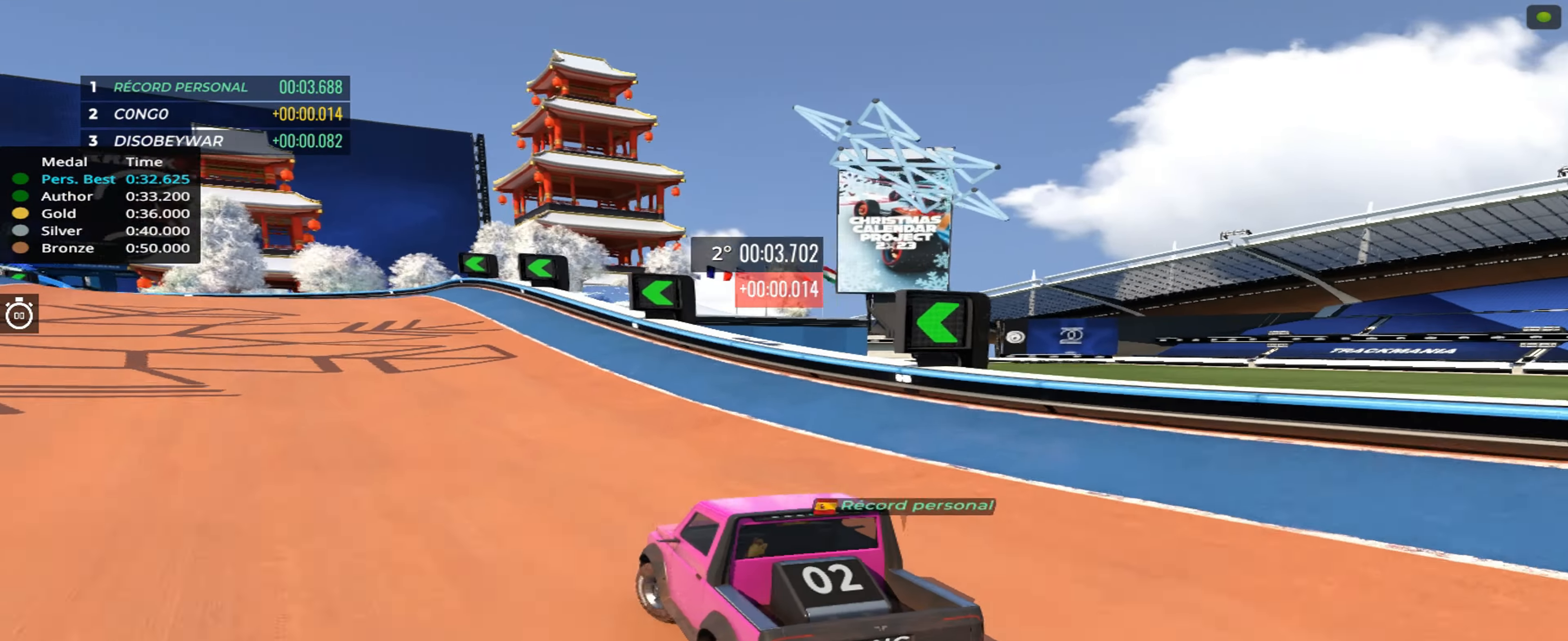
{"keys": ["left", "up"], "events": [[400, "left", "down"]]}
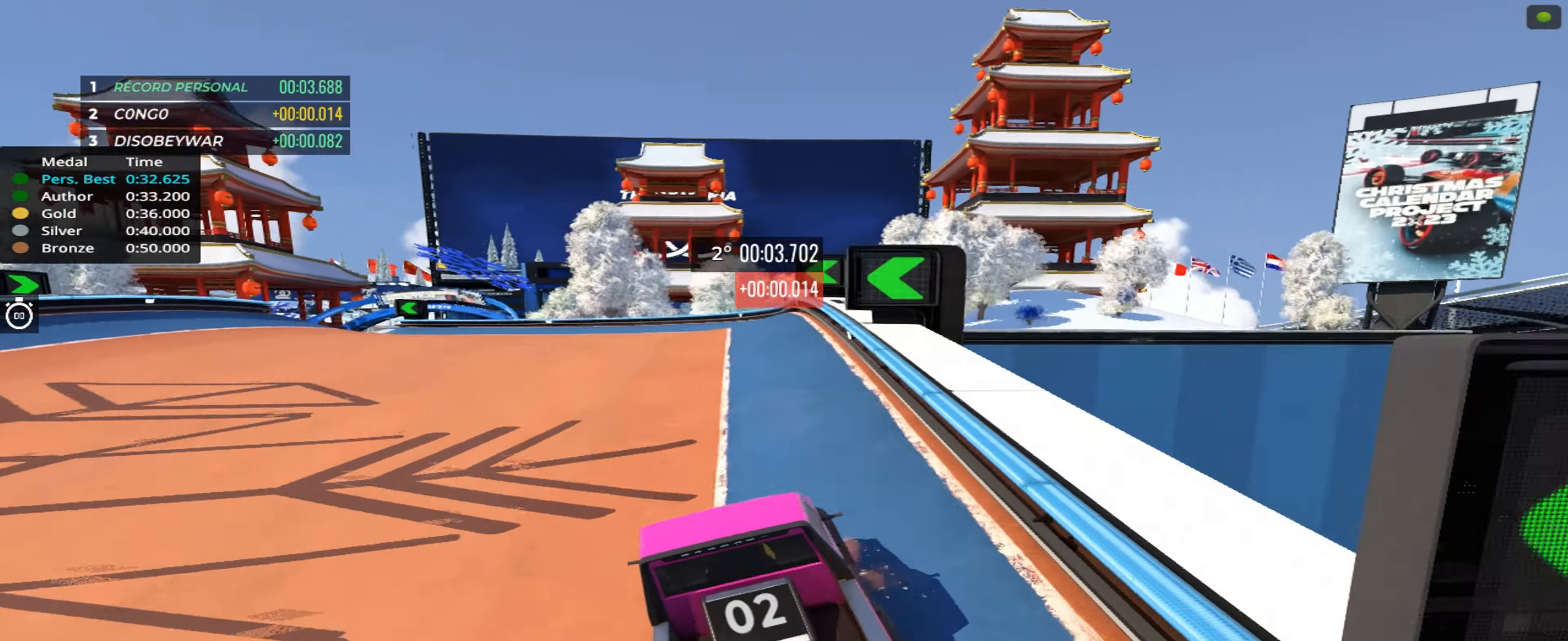
{"keys": ["up"], "events": [[17, "left", "up"], [167, "left", "down"], [217, "left", "up"], [400, "left", "down"], [434, "left", "up"]]}
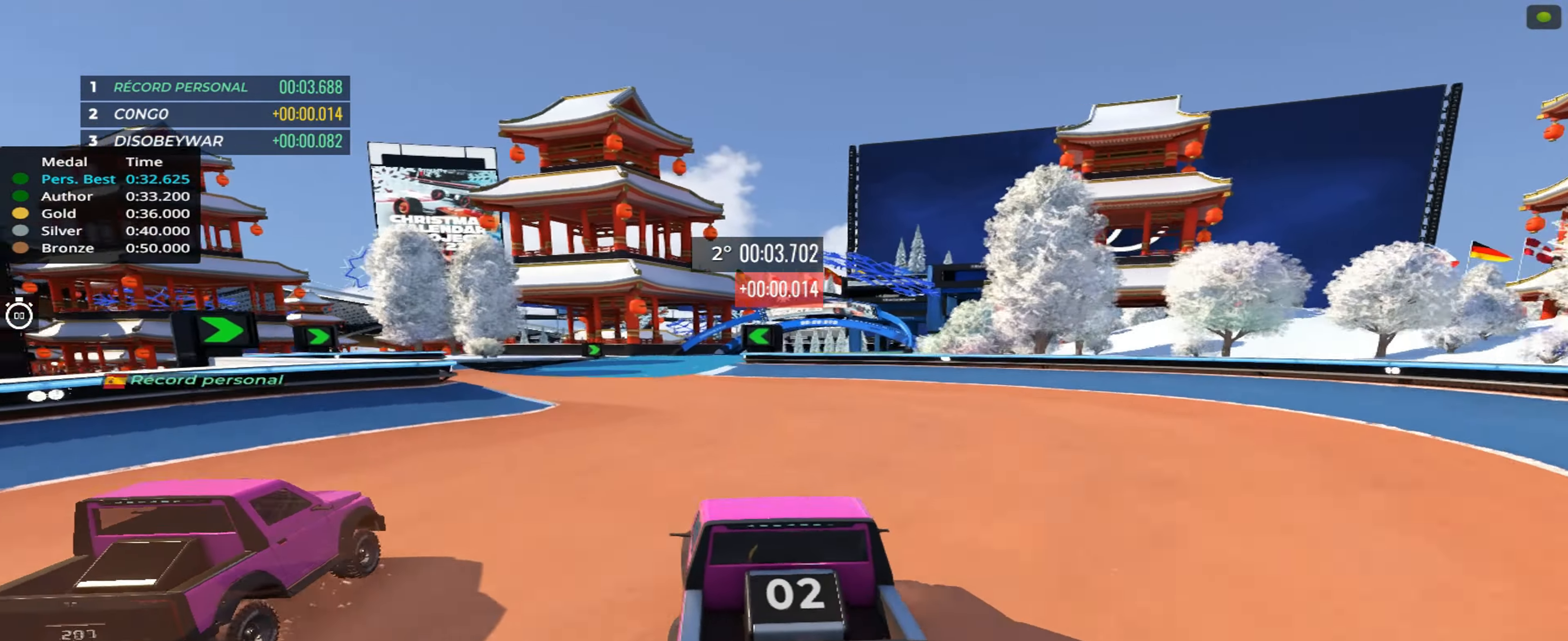
{"keys": ["right", "up"], "events": [[167, "left", "down"], [217, "left", "up"], [434, "right", "down"]]}
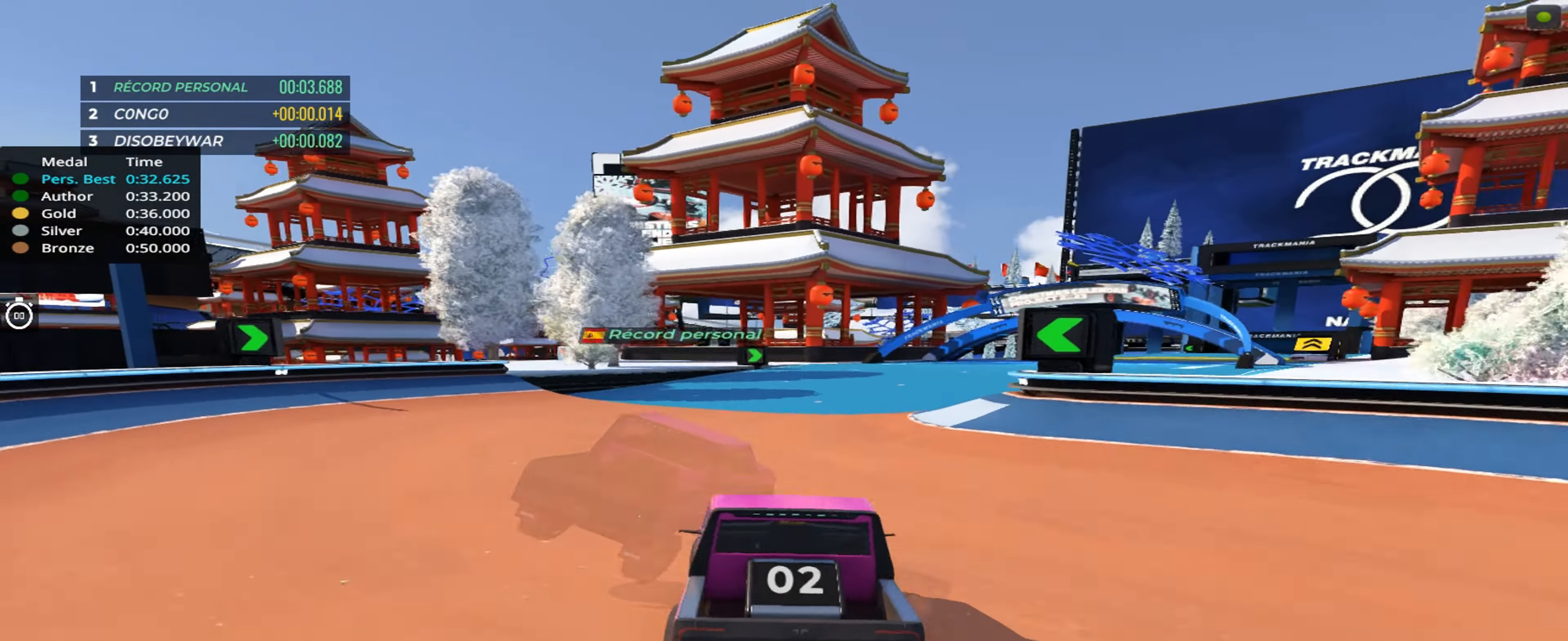
{"keys": ["up"], "events": [[67, "right", "up"], [184, "right", "down"], [234, "right", "up"]]}
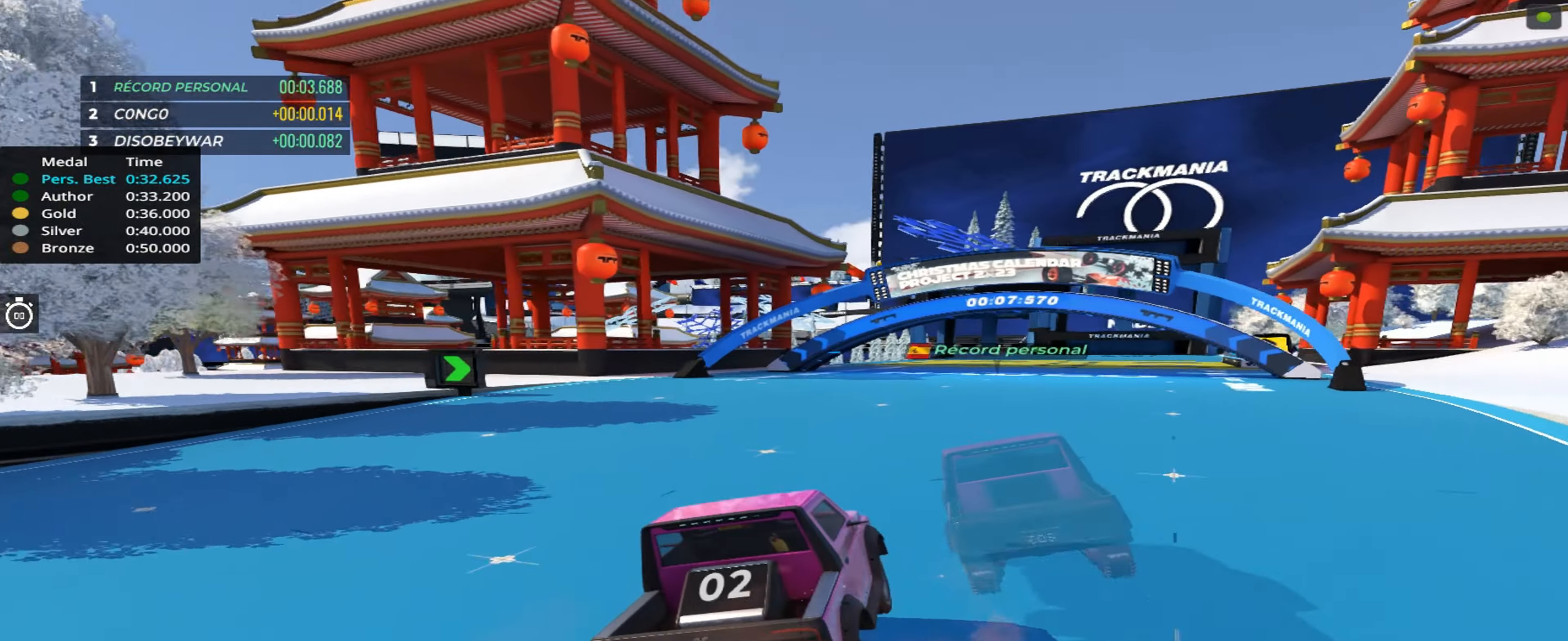
{"keys": ["left", "up"], "events": [[483, "left", "down"]]}
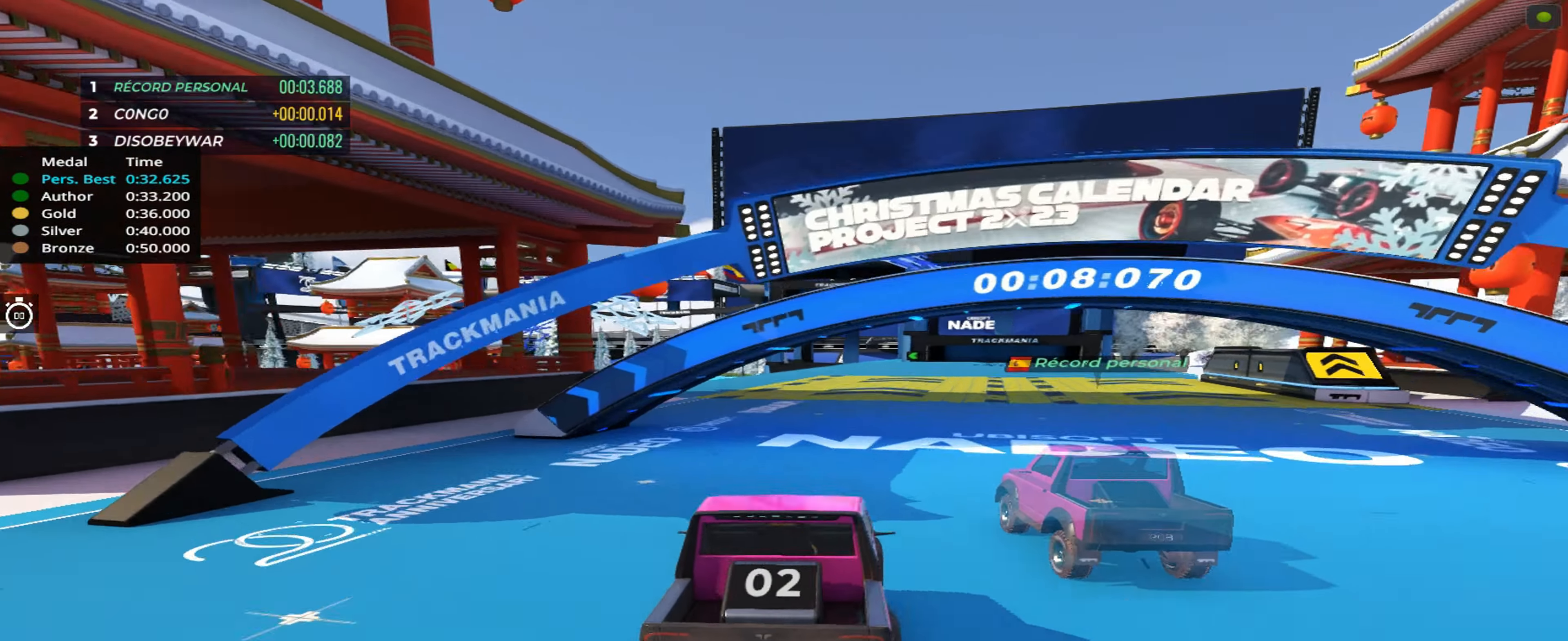
{"keys": ["up"], "events": [[33, "left", "up"]]}
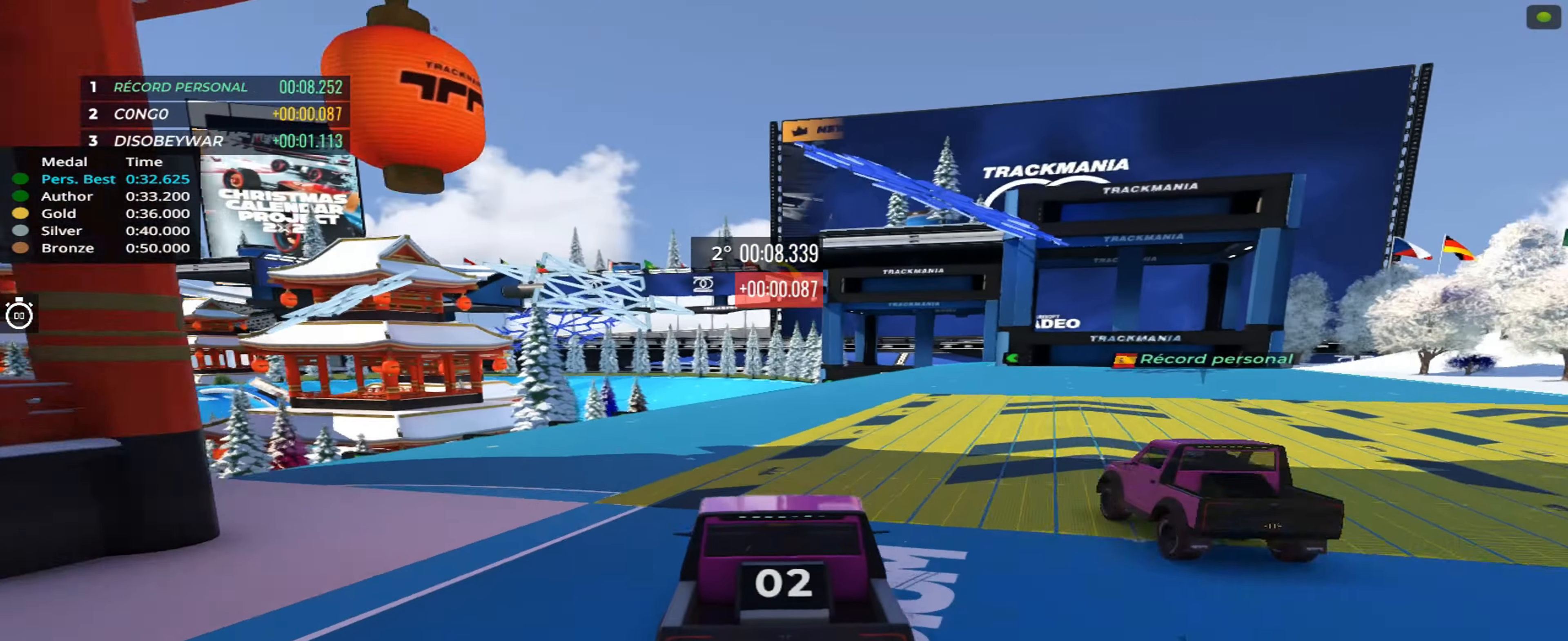
{"keys": ["up"], "events": [[233, "right", "down"], [266, "right", "up"]]}
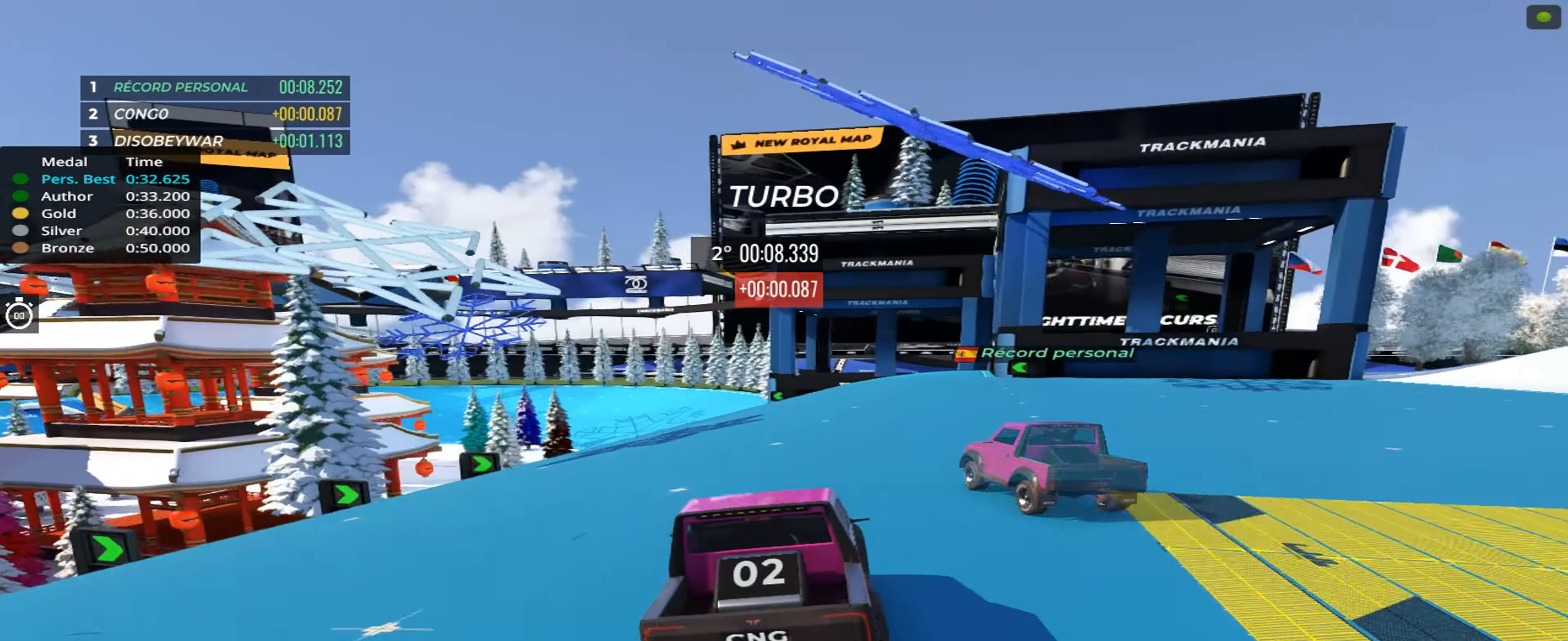
{"keys": ["up"], "events": [[50, "left", "down"], [116, "left", "up"]]}
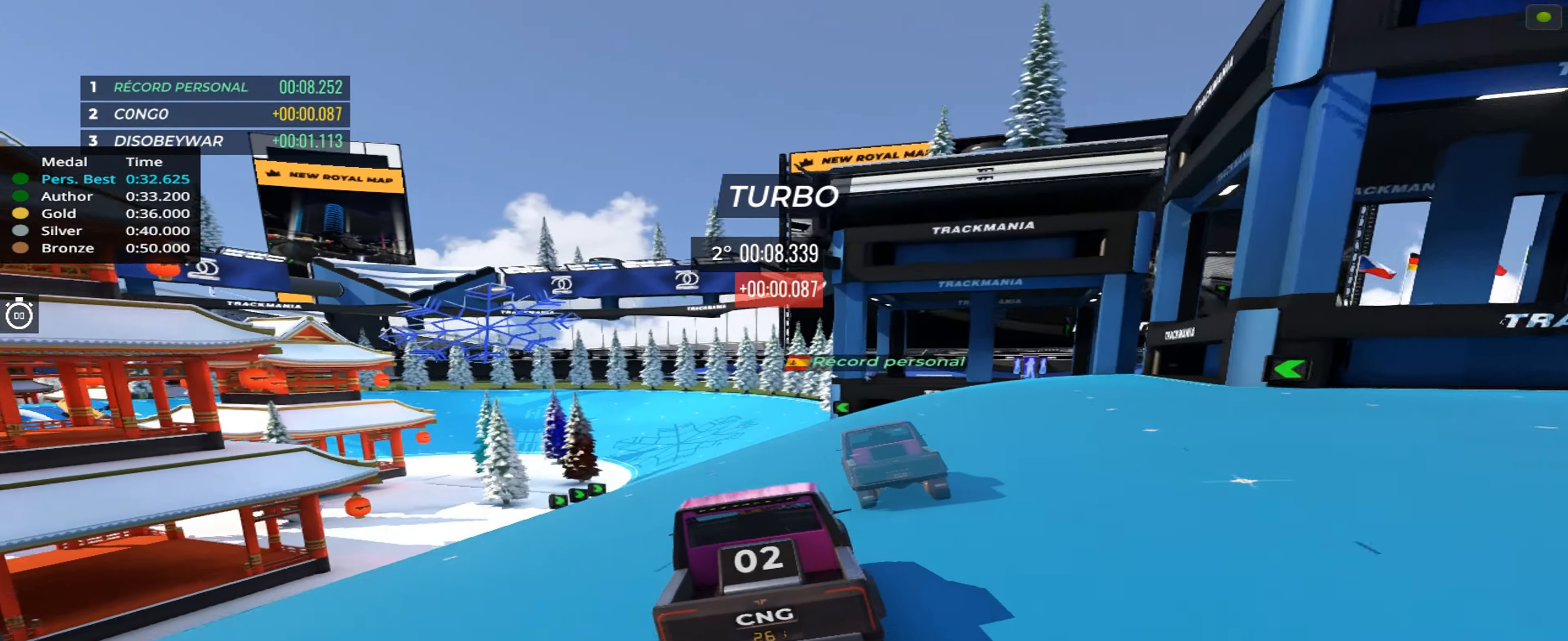
{"keys": ["left", "up"], "events": [[50, "right", "down"], [116, "right", "up"], [483, "left", "down"]]}
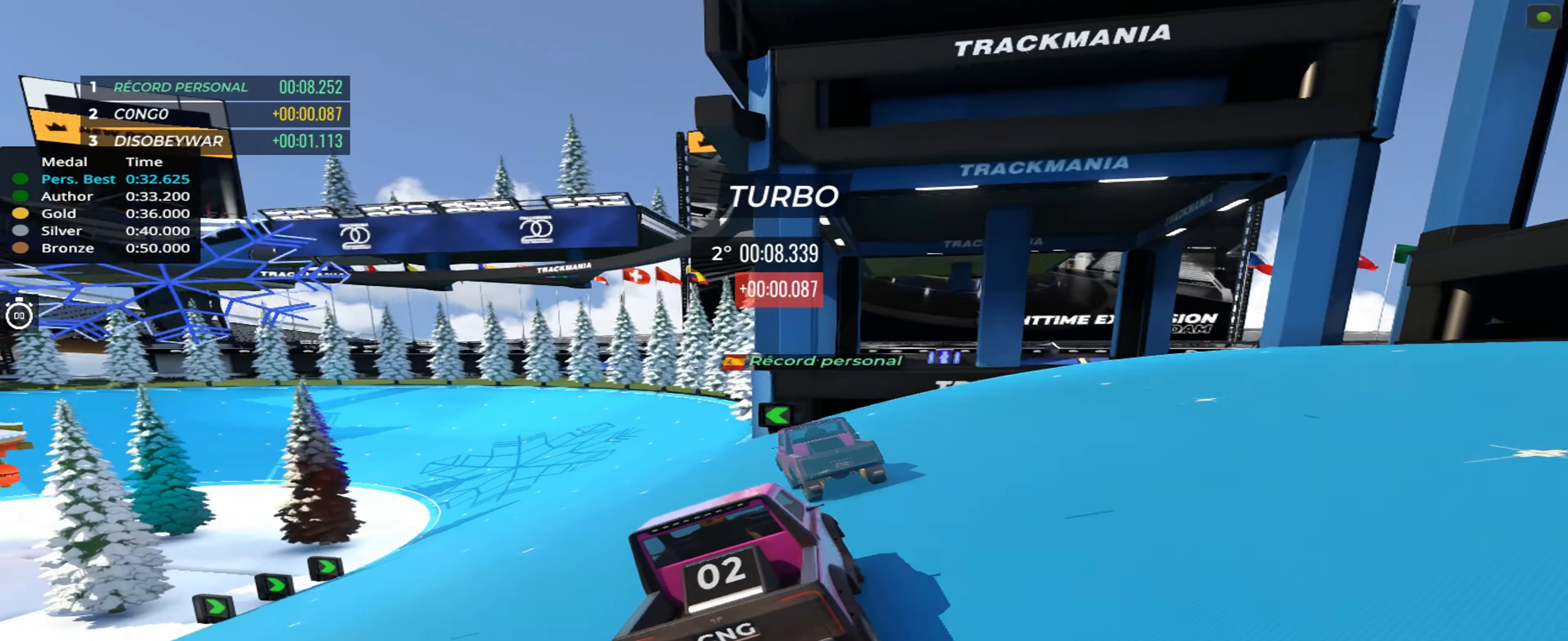
{"keys": ["up"], "events": [[66, "left", "up"], [183, "left", "down"], [266, "left", "up"], [400, "left", "down"], [500, "left", "up"]]}
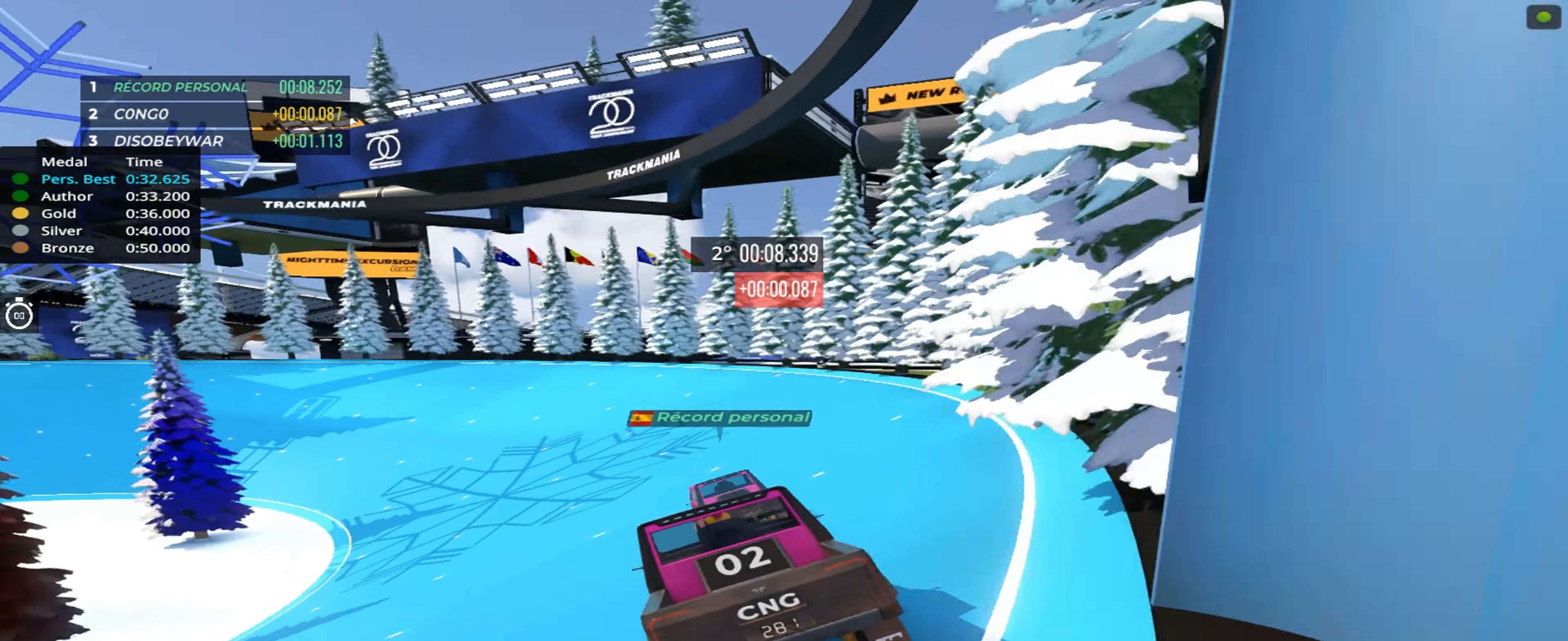
{"keys": ["left", "up"], "events": [[166, "up", "up"], [183, "left", "down"], [350, "left", "up"], [383, "up", "down"], [483, "left", "down"]]}
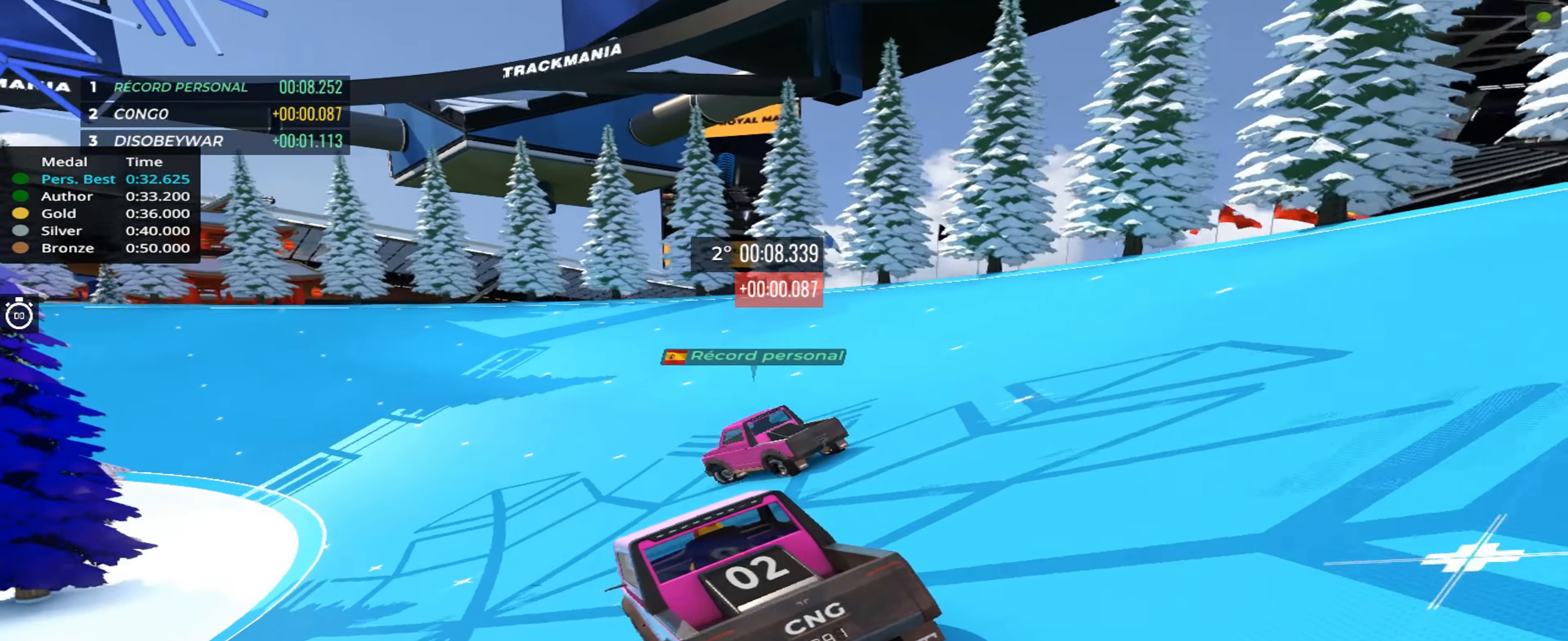
{"keys": ["up"], "events": [[116, "left", "up"], [266, "left", "down"], [350, "left", "up"]]}
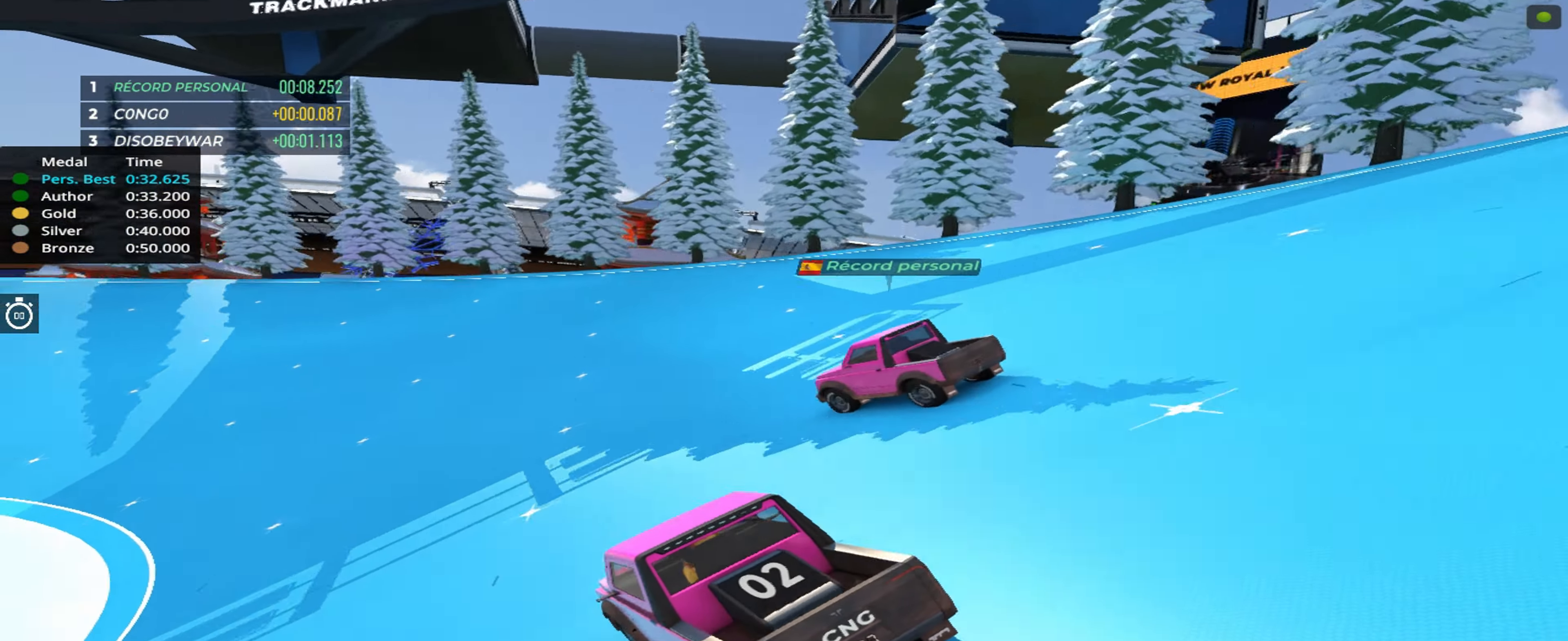
{"keys": ["up"], "events": [[233, "left", "down"], [366, "left", "up"]]}
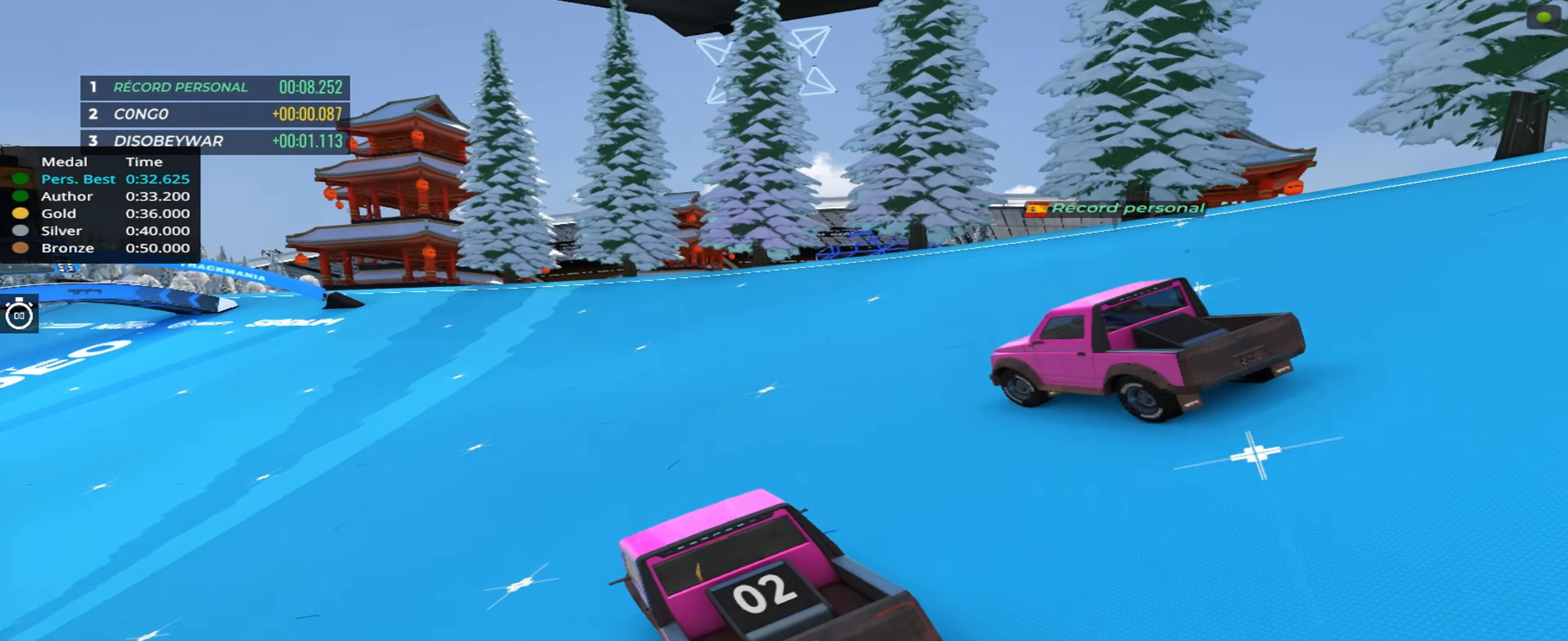
{"keys": ["up"], "events": [[16, "left", "down"], [116, "left", "up"], [283, "left", "down"], [383, "left", "up"]]}